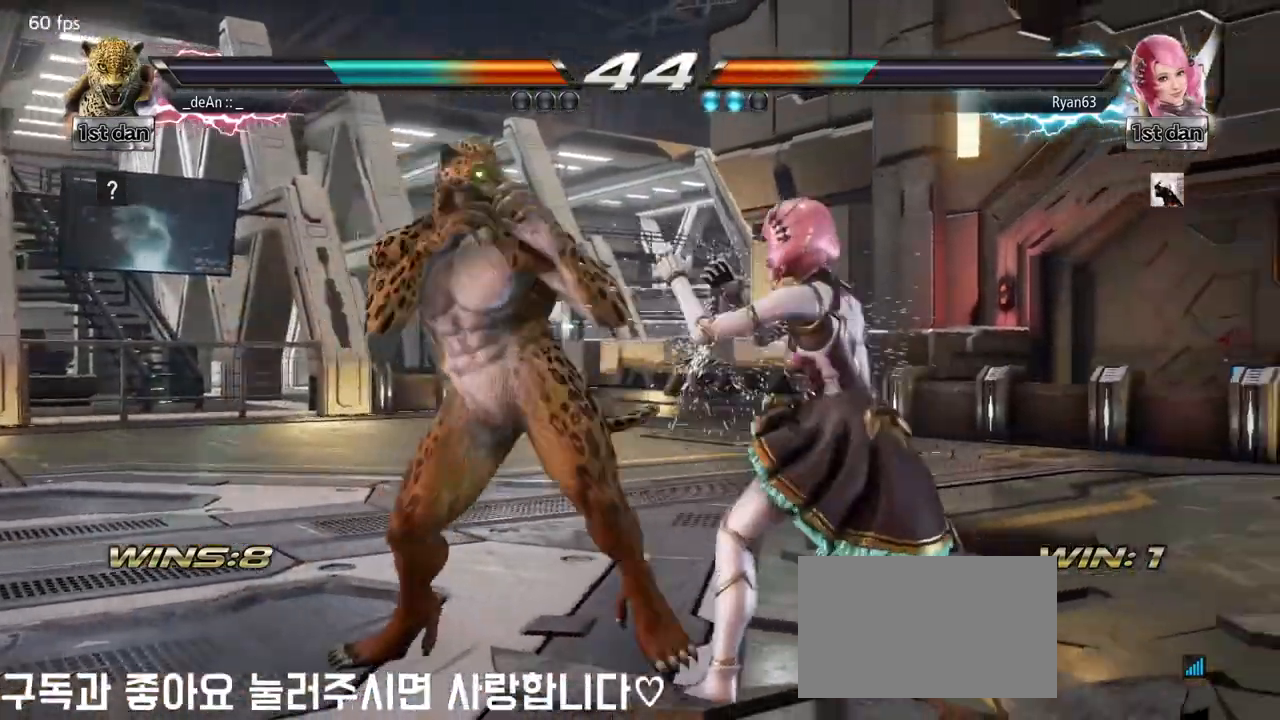
Gameplay with a controller (arcade stick); each line is a JSON object with the inputs held at the frame after it. "events" lists button and stick changes between this image and that frame as [ms after this image, input, new state], when the widget could be followed in between. Not read: L3 R3.
{"buttons": [], "left_stick": "left", "events": []}
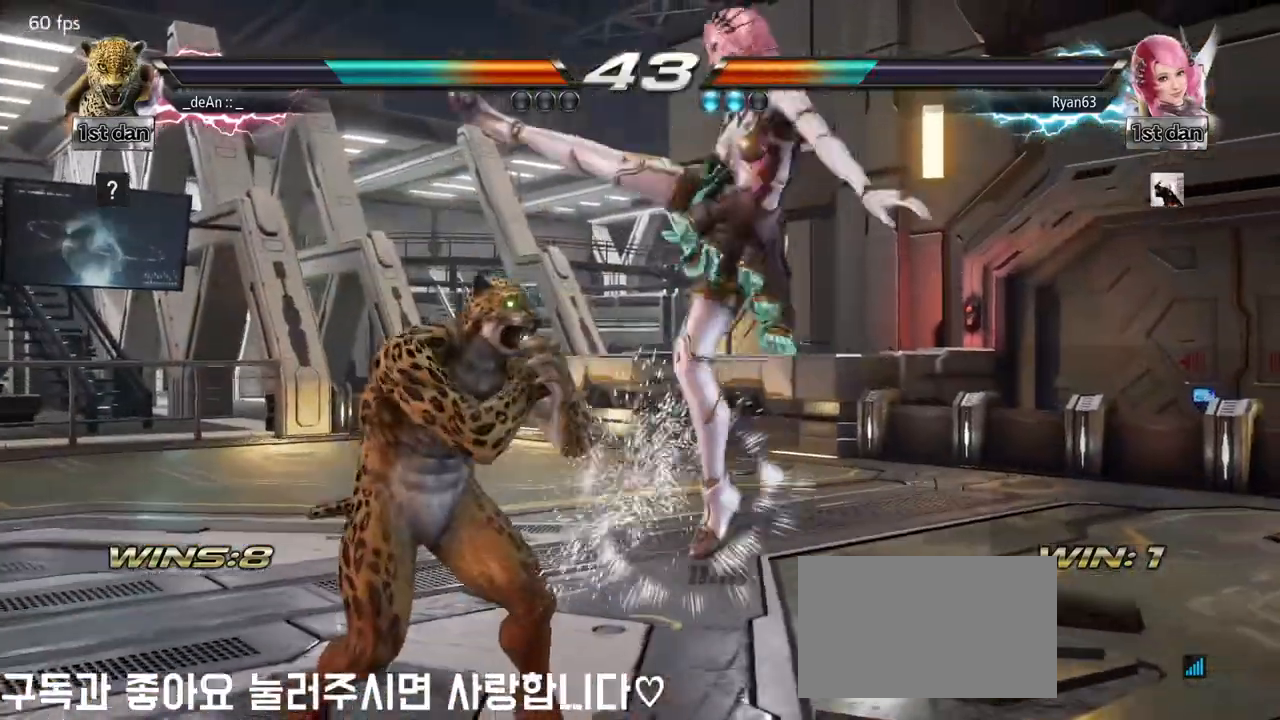
{"buttons": ["CIRCLE"], "left_stick": "center", "events": [[250, "left_stick", "center"], [483, "CIRCLE", "down"]]}
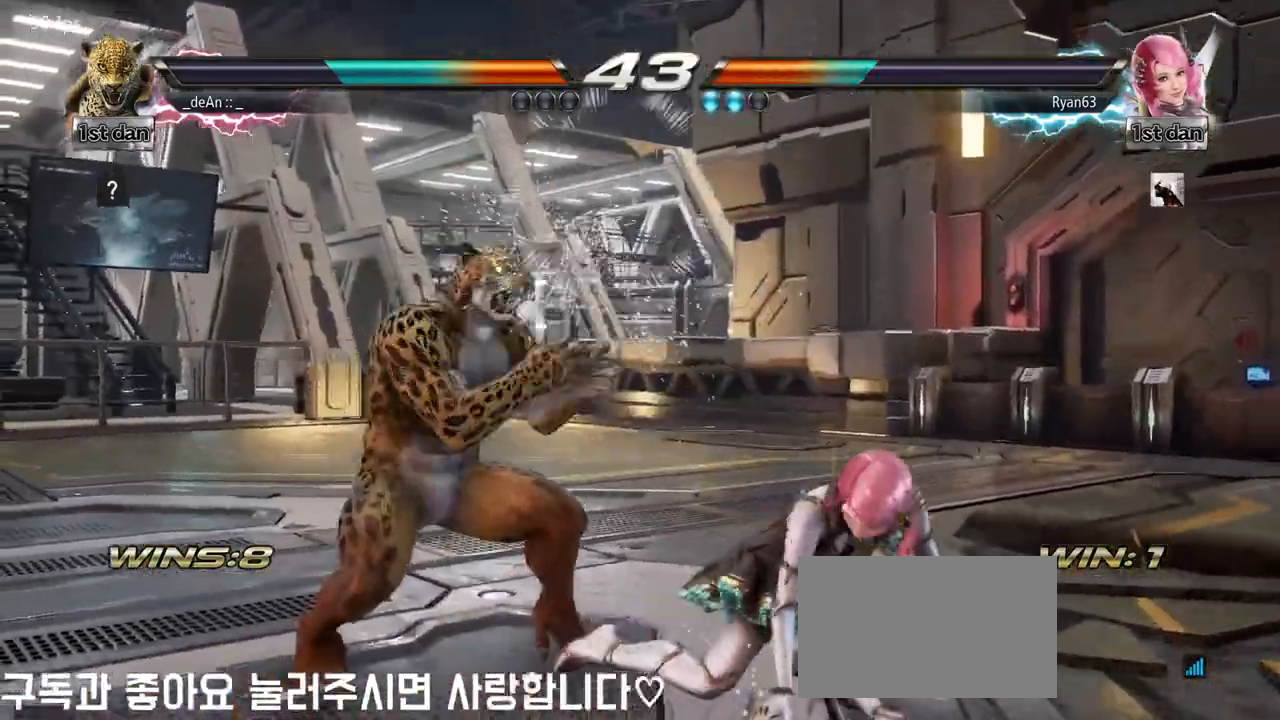
{"buttons": [], "left_stick": "center", "events": [[183, "CIRCLE", "up"], [200, "CIRCLE", "down"], [217, "CIRCLE", "up"]]}
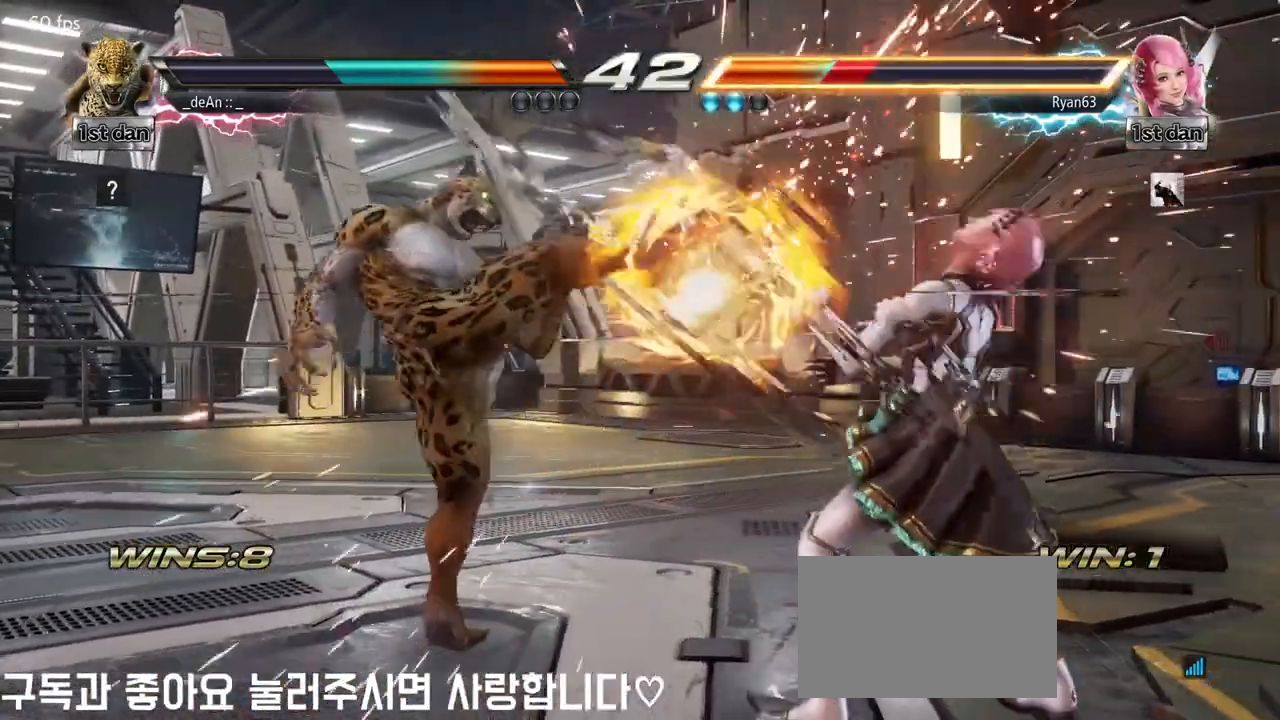
{"buttons": [], "left_stick": "center", "events": [[50, "left_stick", "down-right"], [67, "CIRCLE", "down"], [200, "CROSS", "down"], [233, "CIRCLE", "up"], [333, "left_stick", "center"], [383, "CROSS", "up"]]}
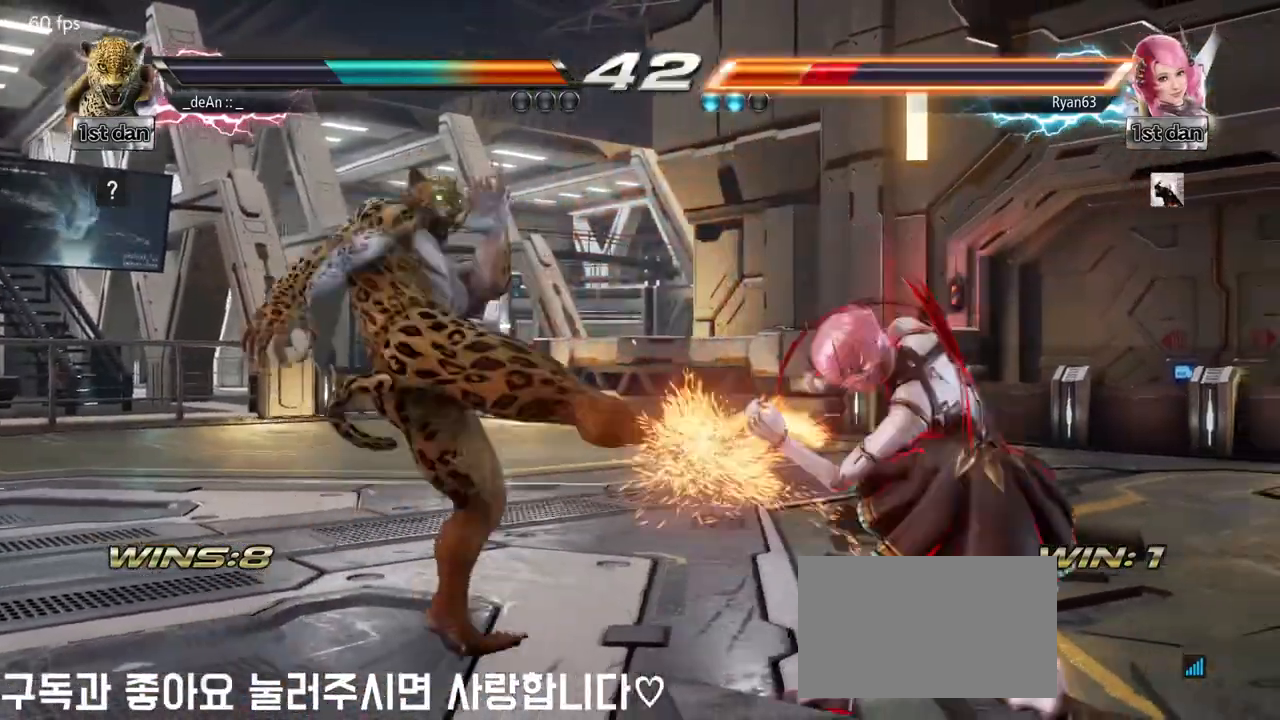
{"buttons": [], "left_stick": "center", "events": []}
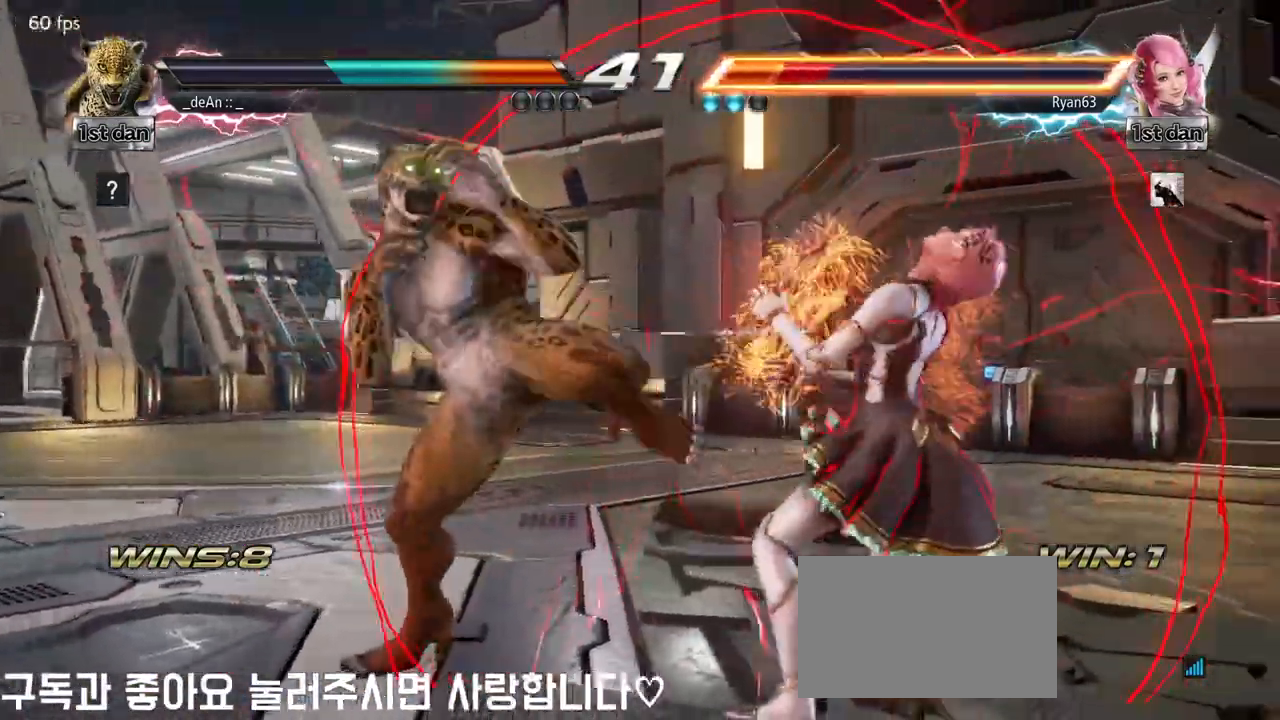
{"buttons": [], "left_stick": "center", "events": [[167, "SQUARE", "down"], [300, "SQUARE", "up"]]}
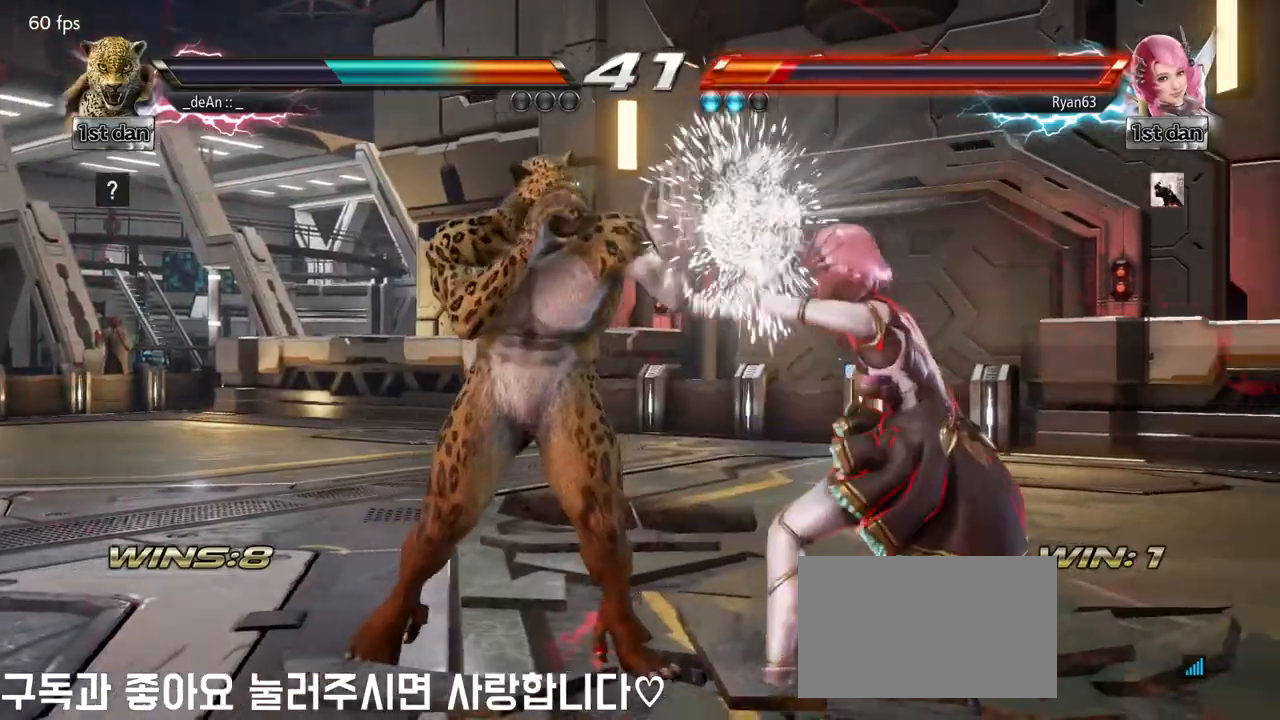
{"buttons": [], "left_stick": "center", "events": [[83, "left_stick", "down-right"], [117, "CIRCLE", "down"], [200, "CROSS", "down"], [233, "CIRCLE", "up"], [300, "left_stick", "center"], [333, "CROSS", "up"]]}
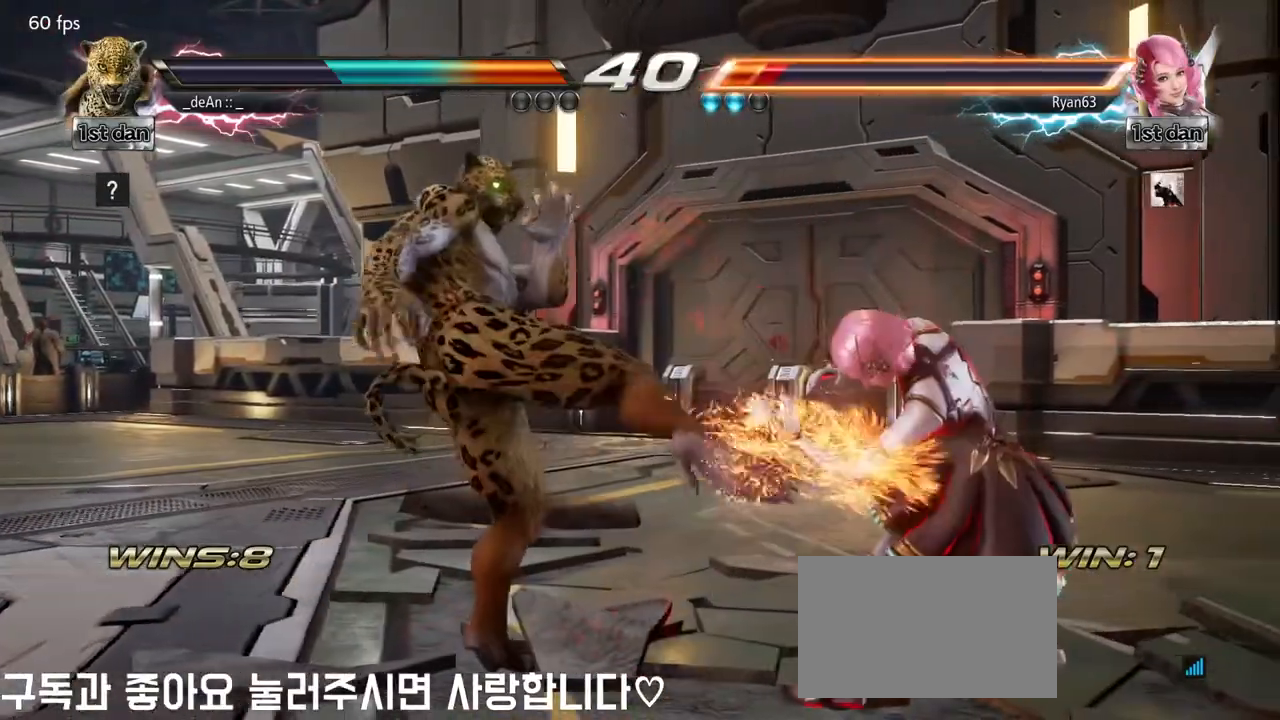
{"buttons": ["CROSS", "CIRCLE"], "left_stick": "center", "events": [[67, "CIRCLE", "down"], [67, "CROSS", "down"], [83, "CIRCLE", "up"], [150, "CIRCLE", "down"], [250, "CIRCLE", "up"], [333, "CIRCLE", "down"]]}
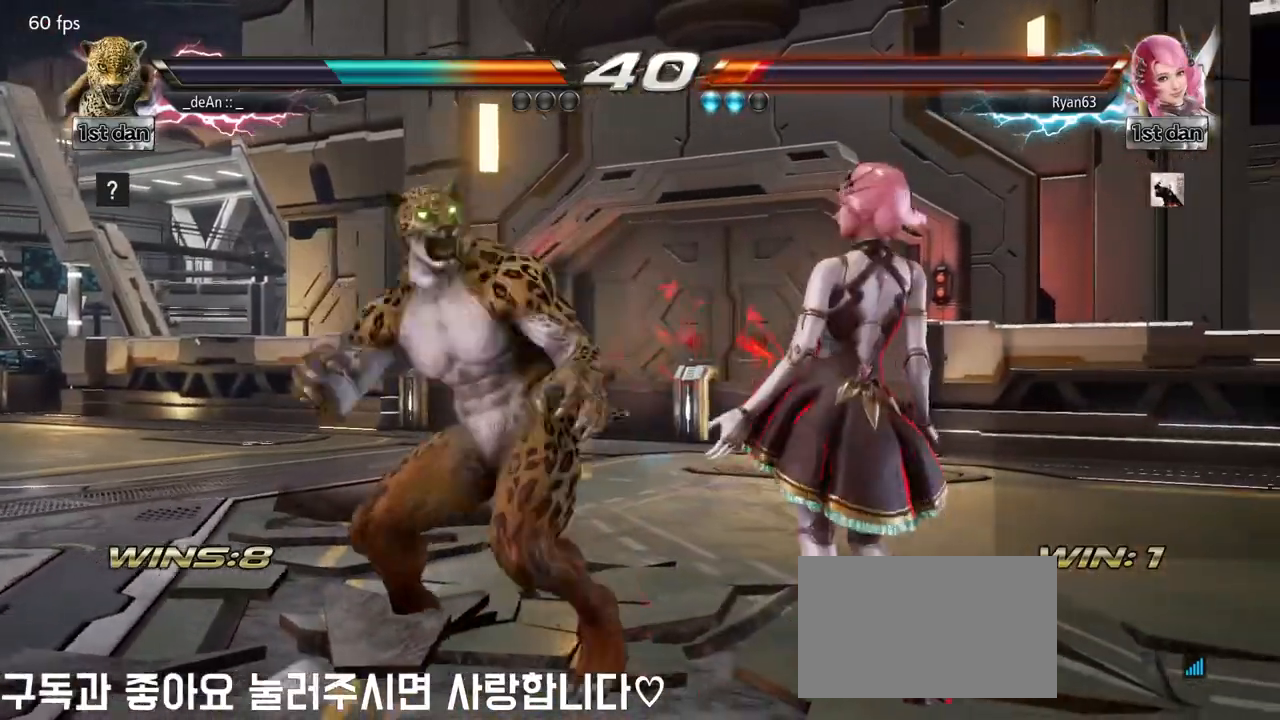
{"buttons": [], "left_stick": "center", "events": [[17, "CIRCLE", "up"], [33, "CROSS", "up"], [50, "CIRCLE", "down"], [67, "CROSS", "down"], [150, "CROSS", "up"], [167, "CIRCLE", "up"], [183, "CIRCLE", "down"], [183, "CROSS", "down"], [283, "CIRCLE", "up"], [283, "CROSS", "up"], [317, "CIRCLE", "down"], [317, "CROSS", "down"], [483, "CIRCLE", "up"], [483, "CROSS", "up"]]}
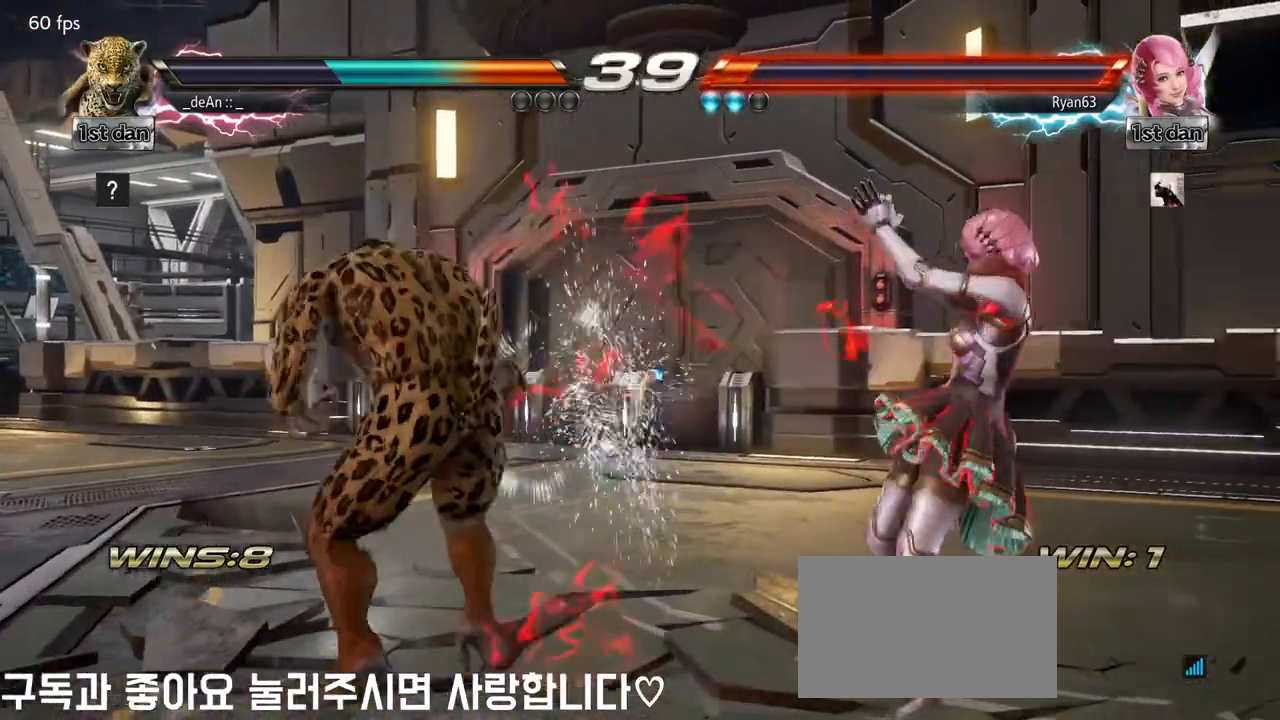
{"buttons": [], "left_stick": "left", "events": [[133, "left_stick", "left"]]}
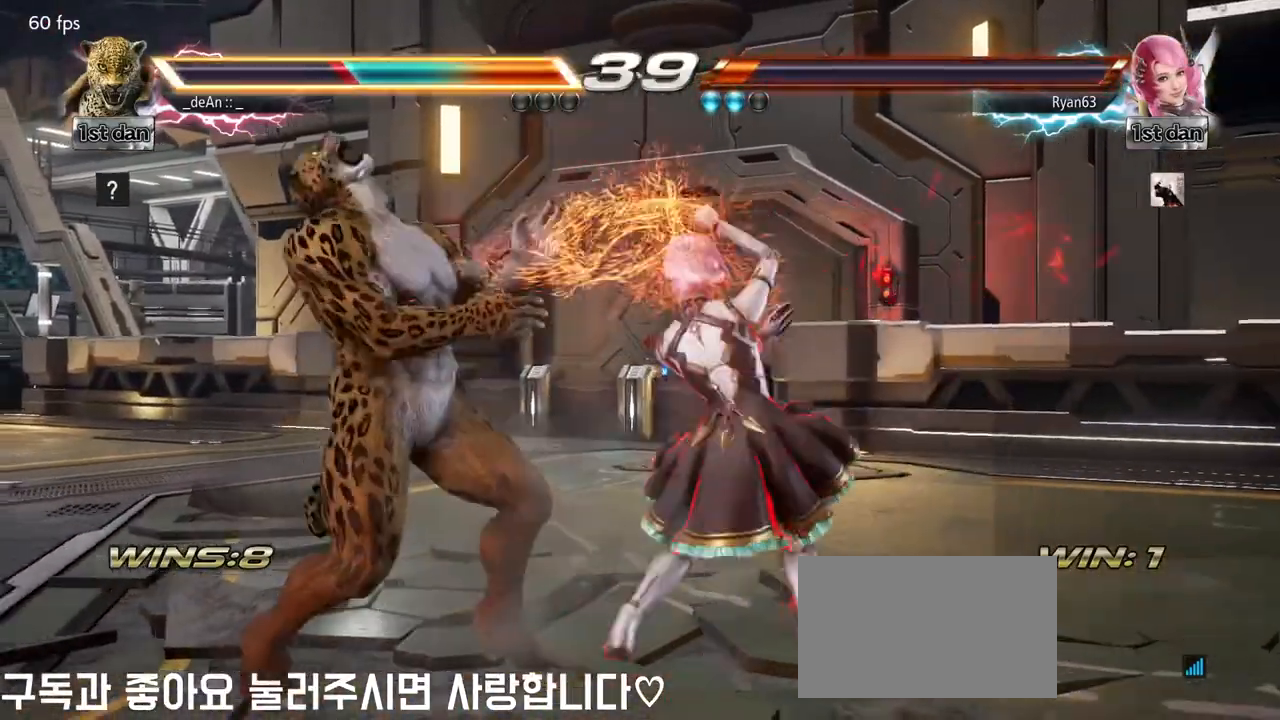
{"buttons": [], "left_stick": "left", "events": []}
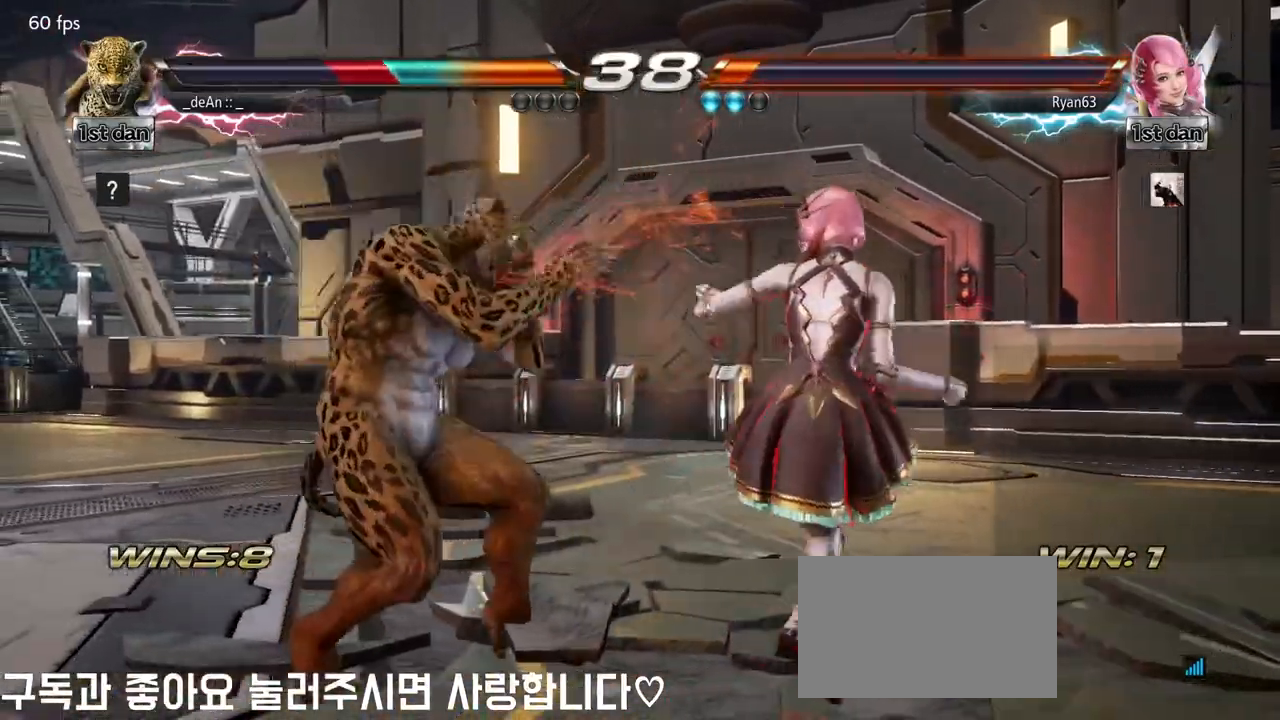
{"buttons": [], "left_stick": "left", "events": []}
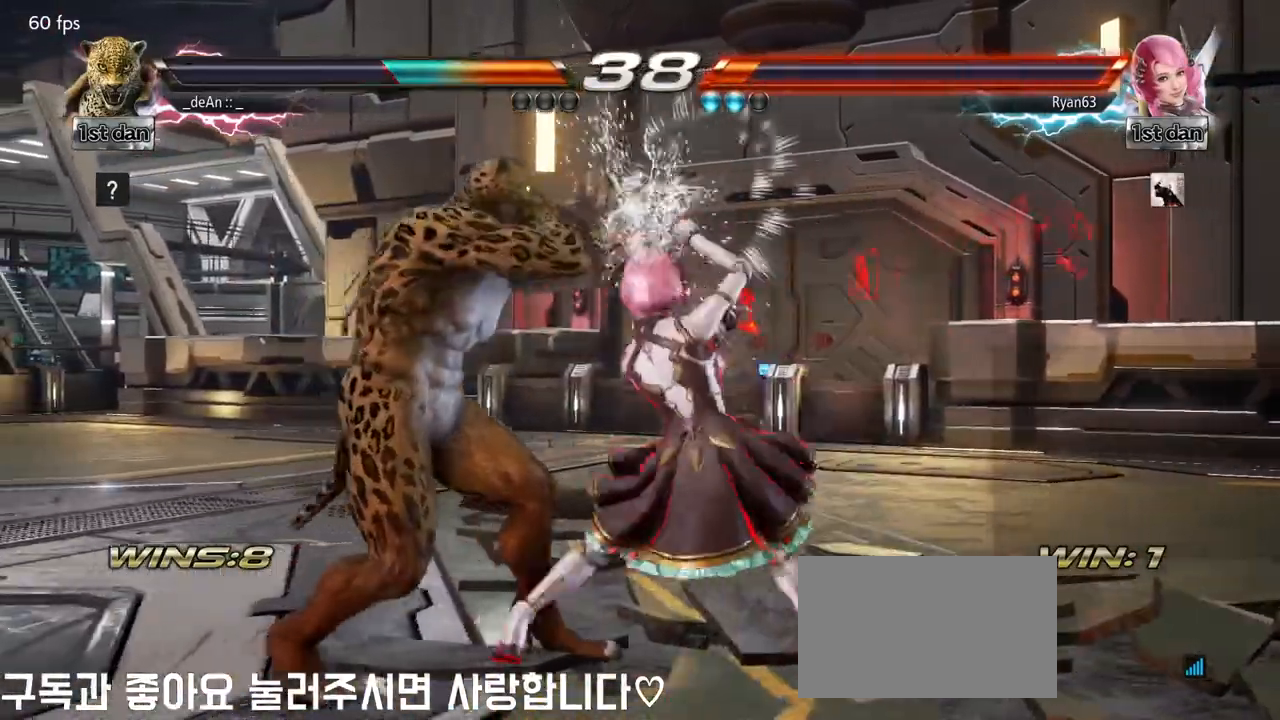
{"buttons": [], "left_stick": "left", "events": []}
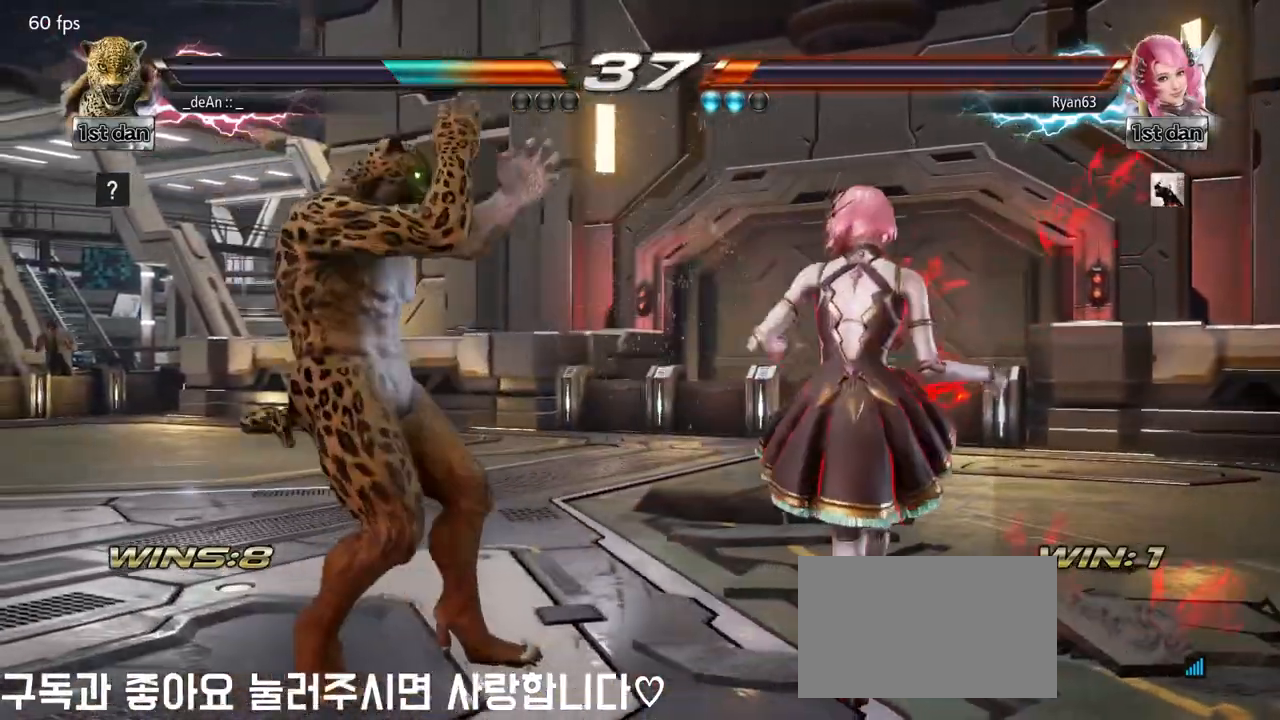
{"buttons": [], "left_stick": "center", "events": [[33, "SQUARE", "down"], [33, "left_stick", "center"], [117, "TRIANGLE", "down"], [217, "SQUARE", "up"], [250, "TRIANGLE", "up"]]}
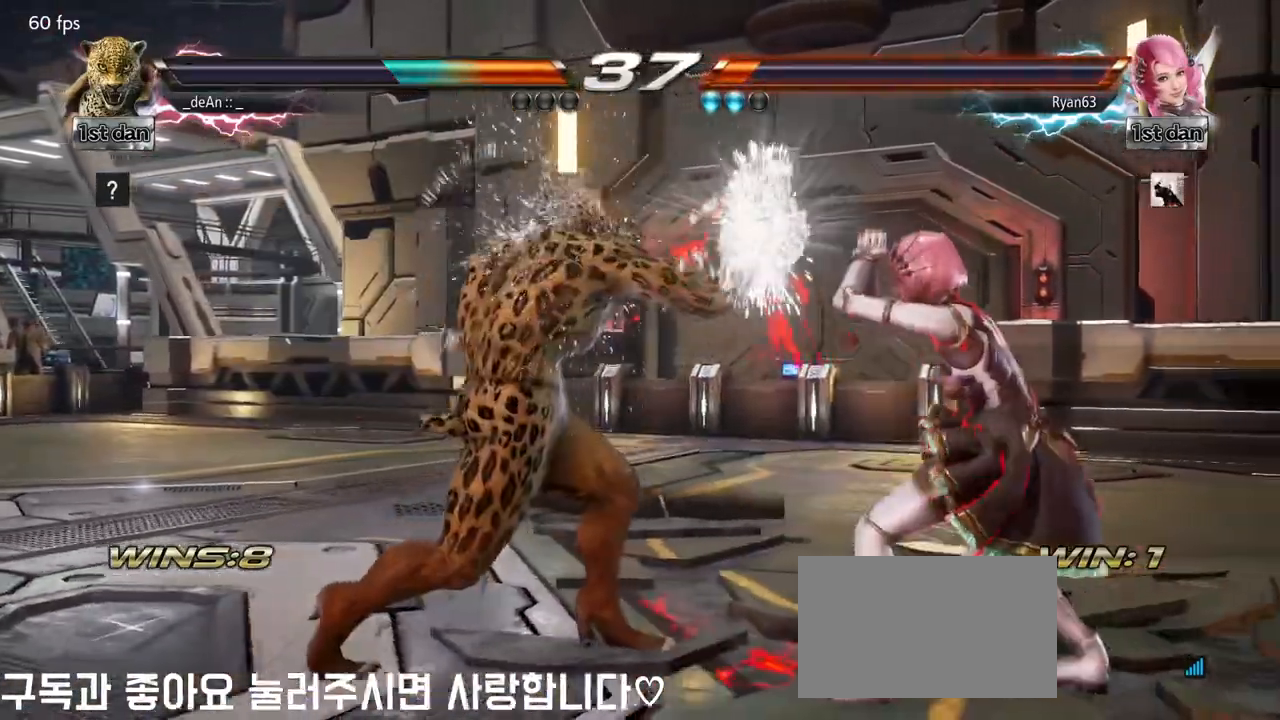
{"buttons": [], "left_stick": "center", "events": [[83, "left_stick", "down-right"], [100, "CIRCLE", "down"], [217, "CIRCLE", "up"], [217, "CROSS", "down"], [317, "left_stick", "center"], [333, "CROSS", "up"]]}
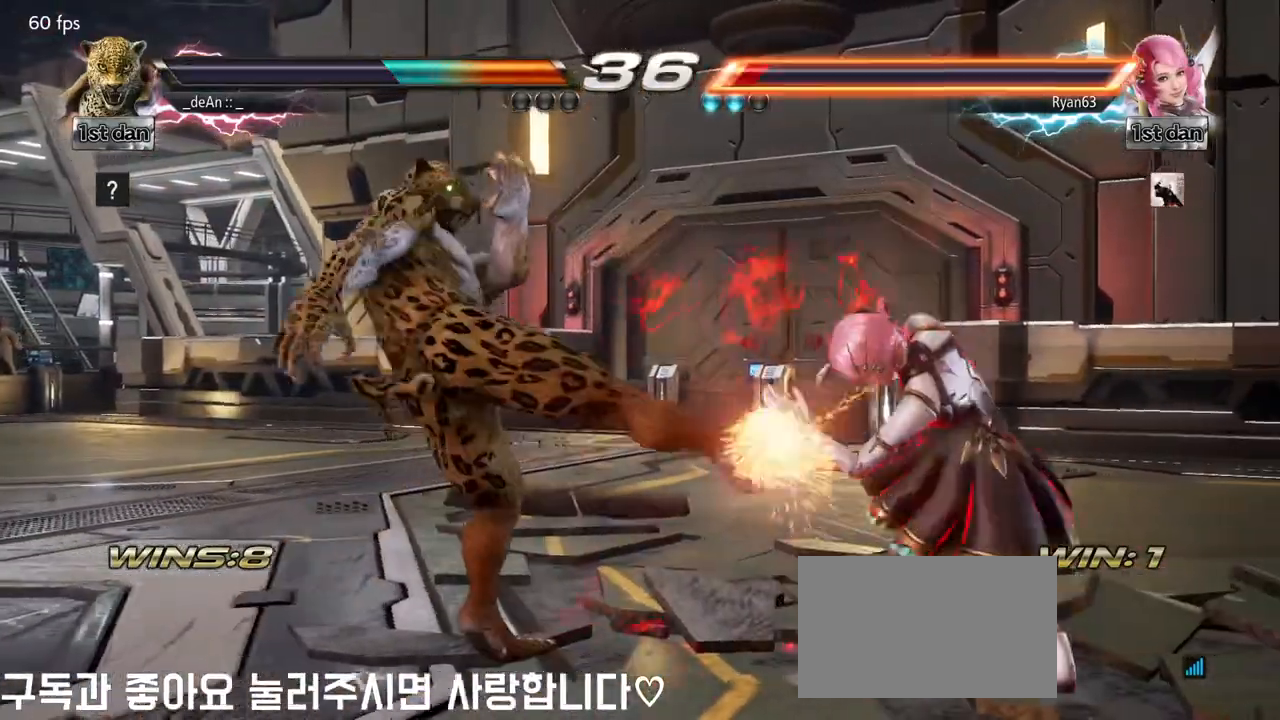
{"buttons": ["TRIANGLE"], "left_stick": "center", "events": [[500, "TRIANGLE", "down"]]}
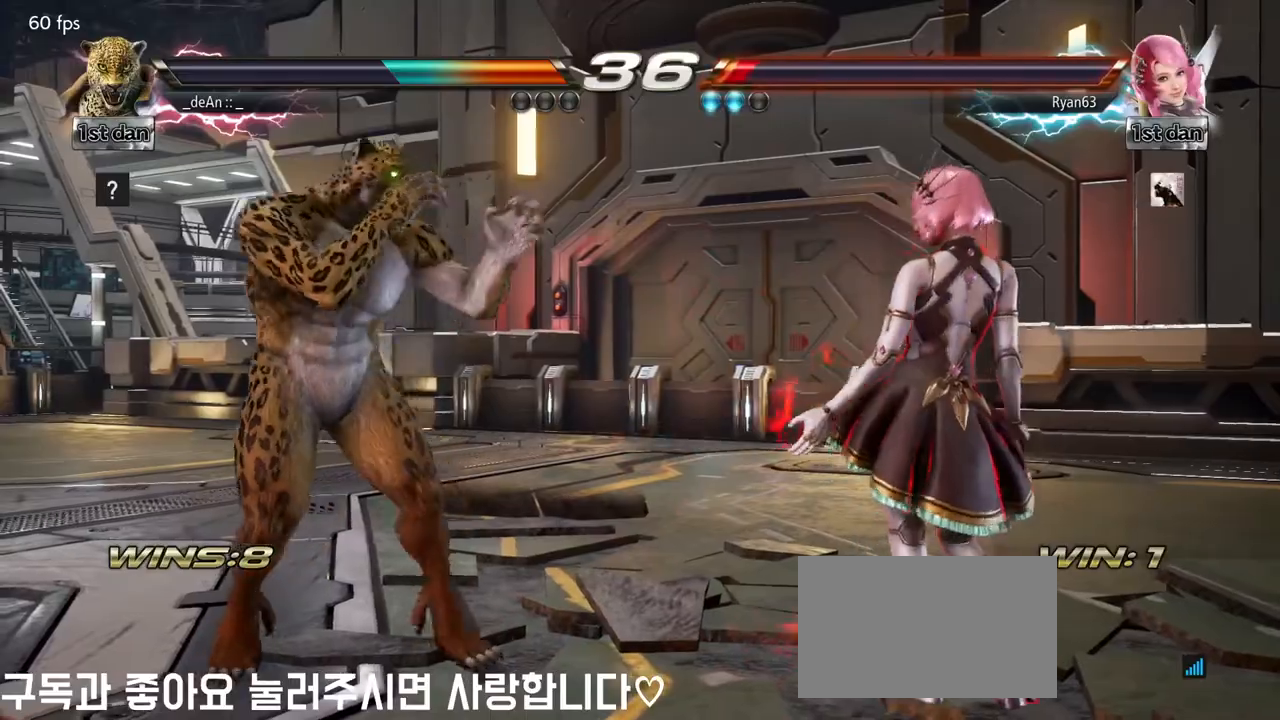
{"buttons": [], "left_stick": "center", "events": [[167, "TRIANGLE", "up"]]}
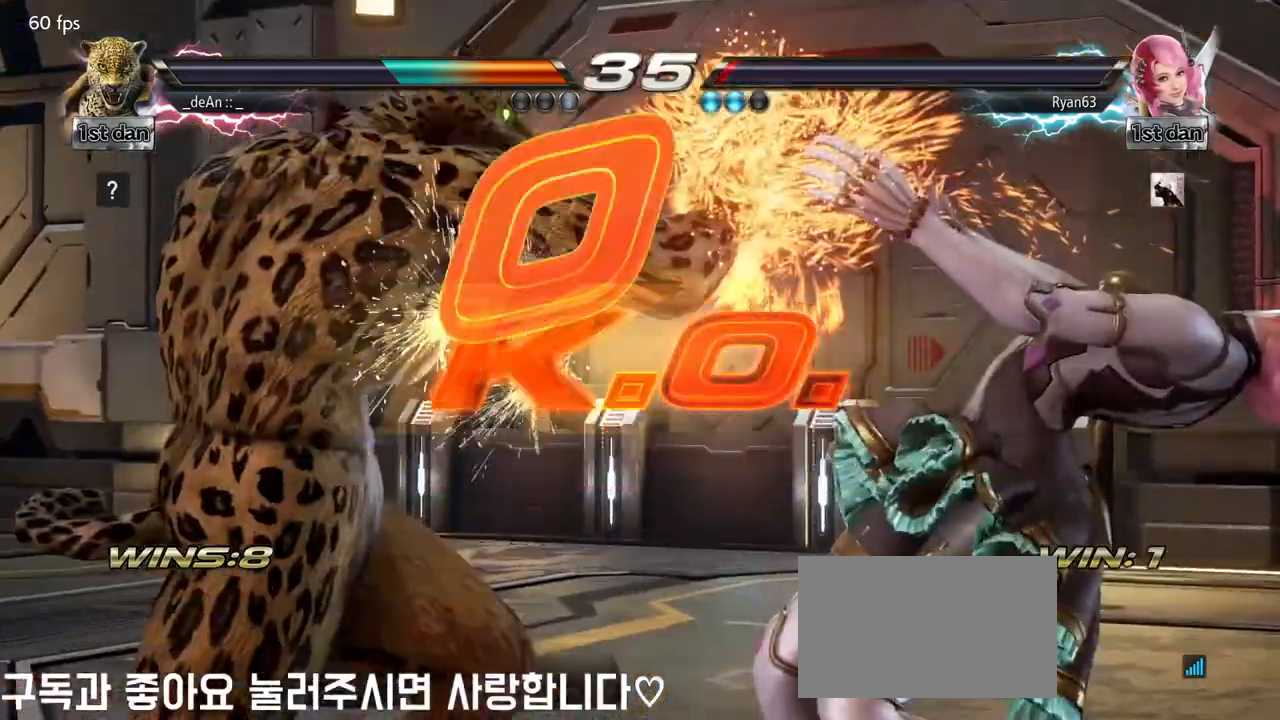
{"buttons": [], "left_stick": "center", "events": []}
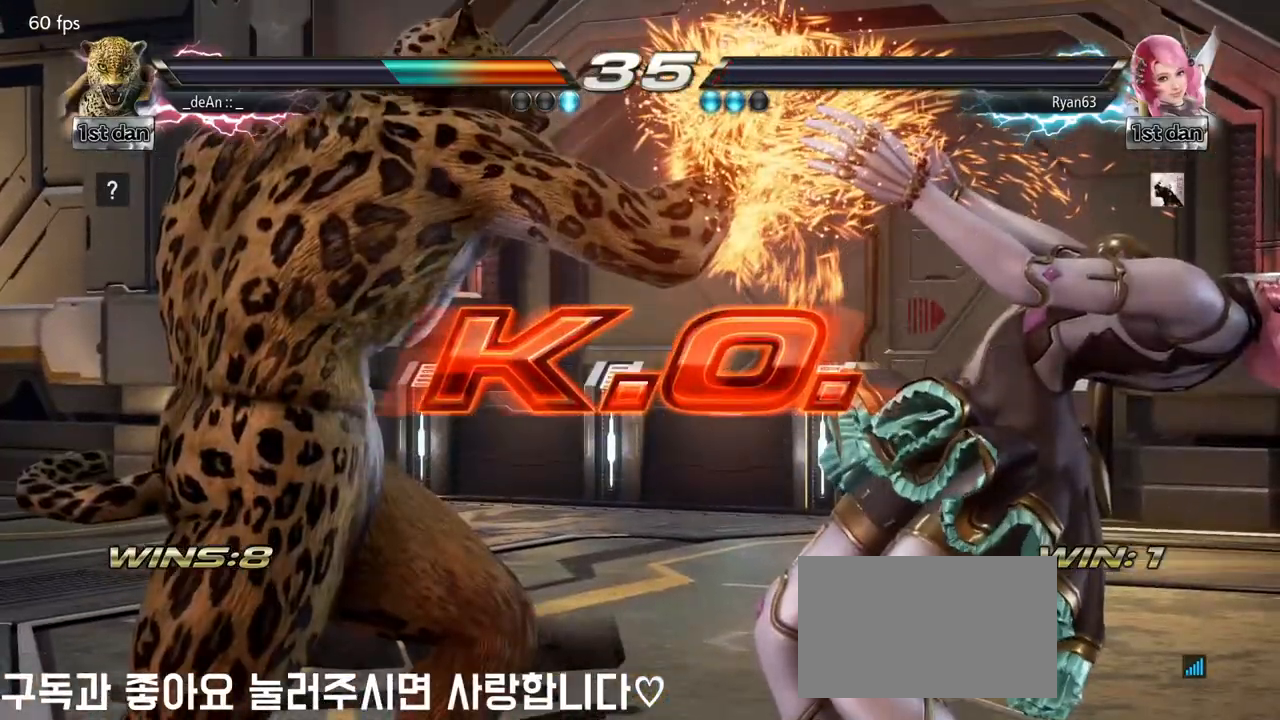
{"buttons": [], "left_stick": "center", "events": []}
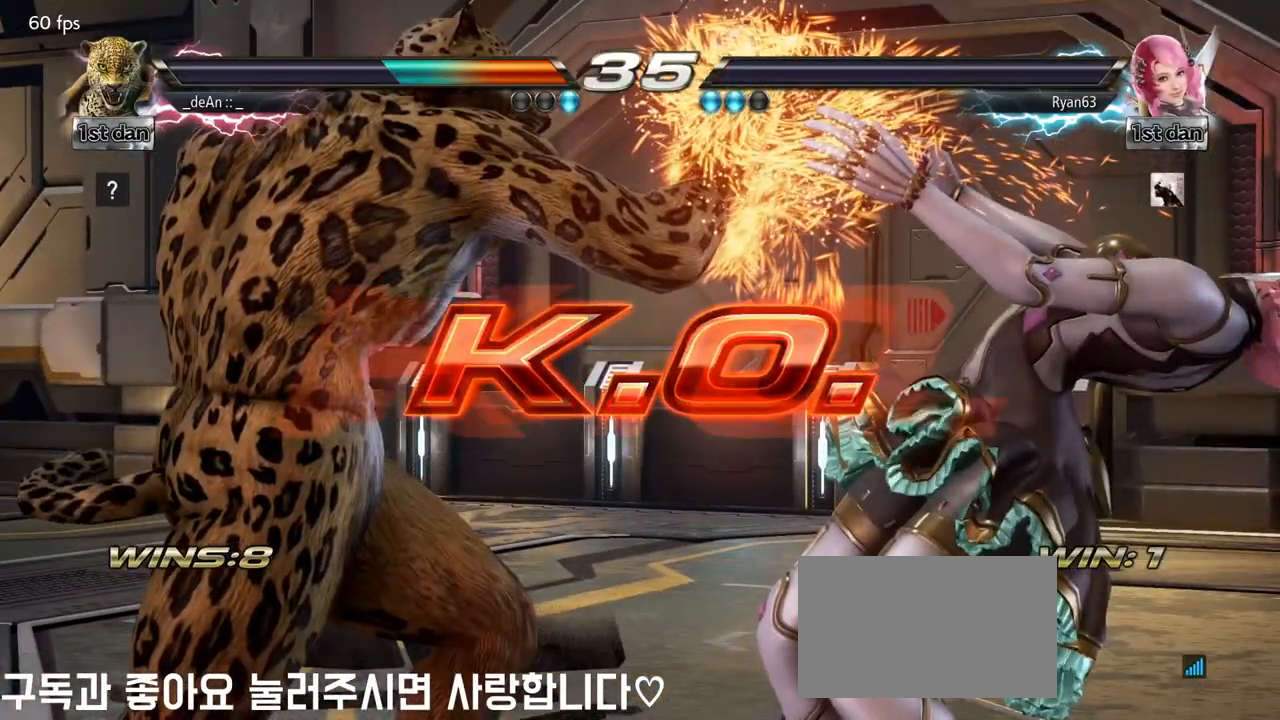
{"buttons": [], "left_stick": "center", "events": []}
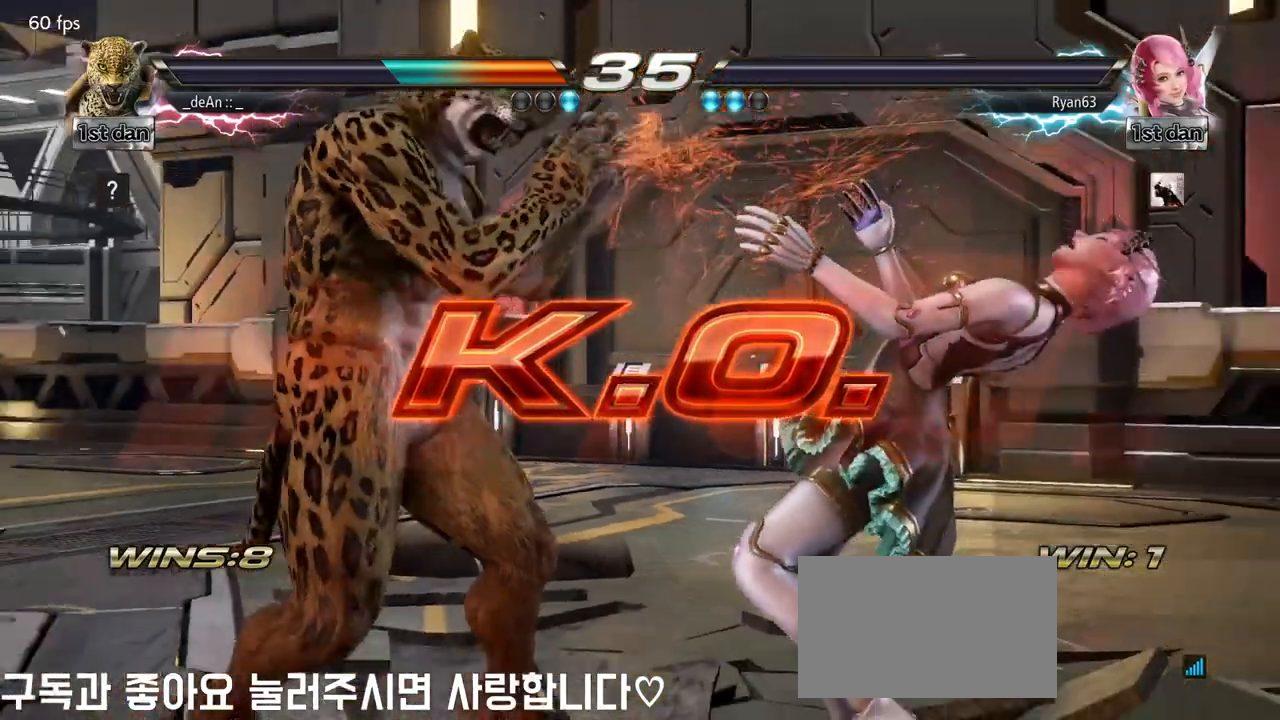
{"buttons": [], "left_stick": "center", "events": [[50, "TRIANGLE", "down"], [133, "TRIANGLE", "up"], [333, "TRIANGLE", "down"], [367, "SQUARE", "down"], [450, "SQUARE", "up"], [450, "TRIANGLE", "up"]]}
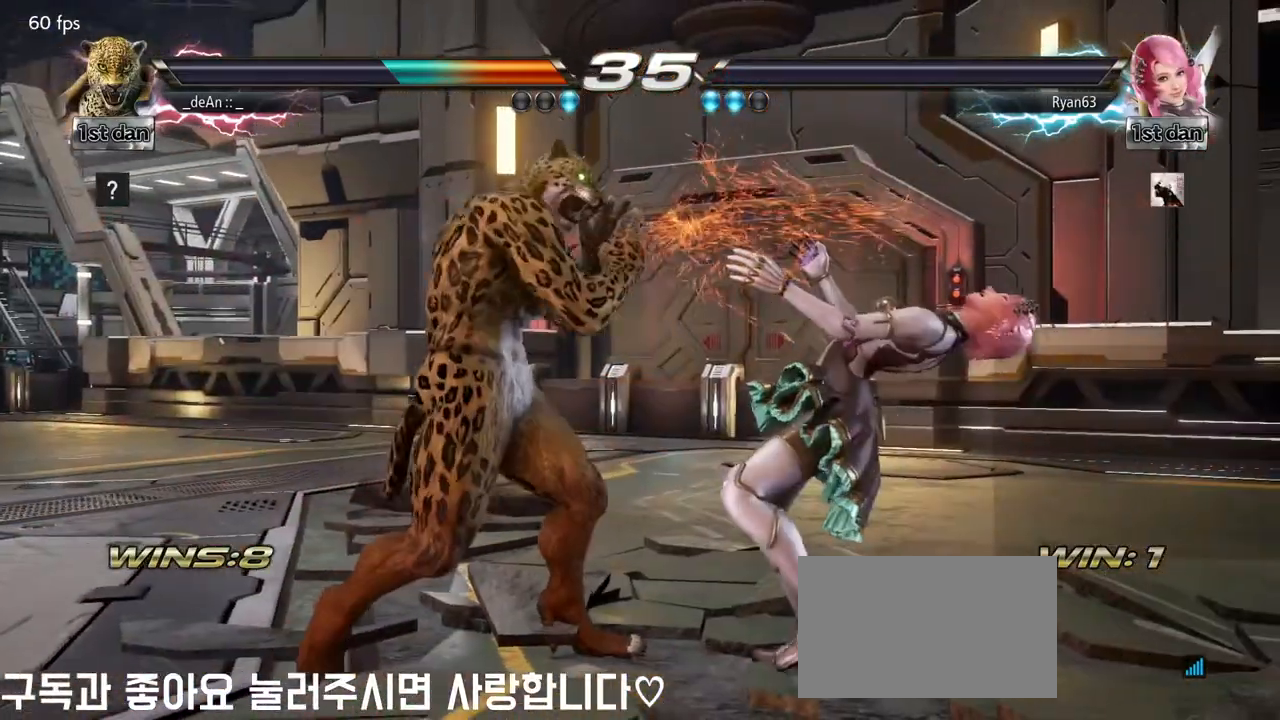
{"buttons": ["SQUARE", "TRIANGLE"], "left_stick": "center", "events": [[333, "TRIANGLE", "down"], [500, "SQUARE", "down"]]}
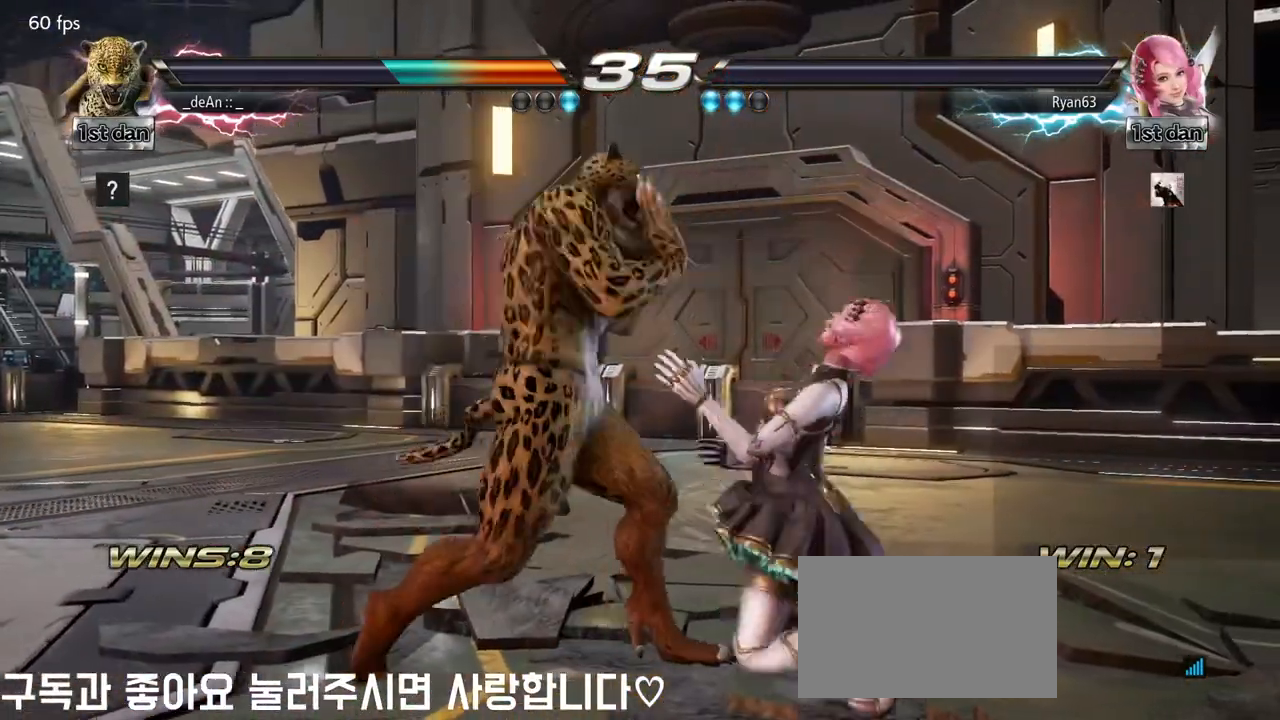
{"buttons": [], "left_stick": "center", "events": [[33, "TRIANGLE", "up"], [167, "SQUARE", "up"]]}
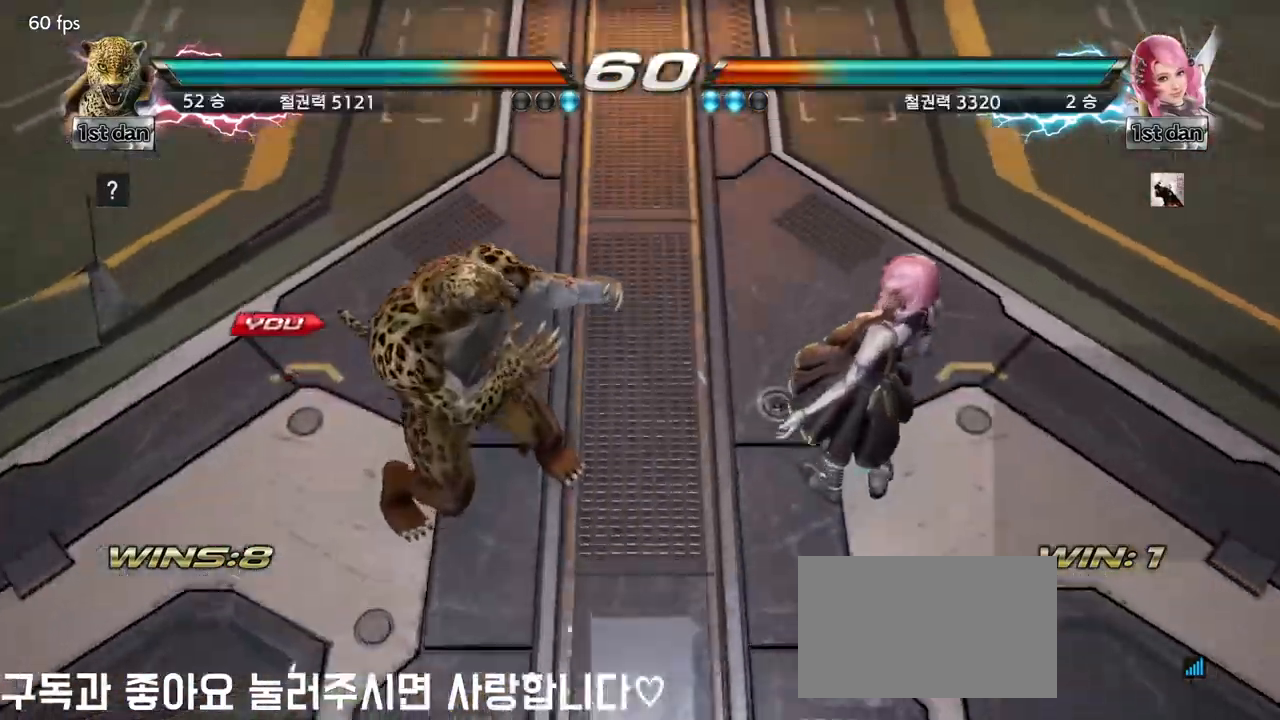
{"buttons": [], "left_stick": "center", "events": []}
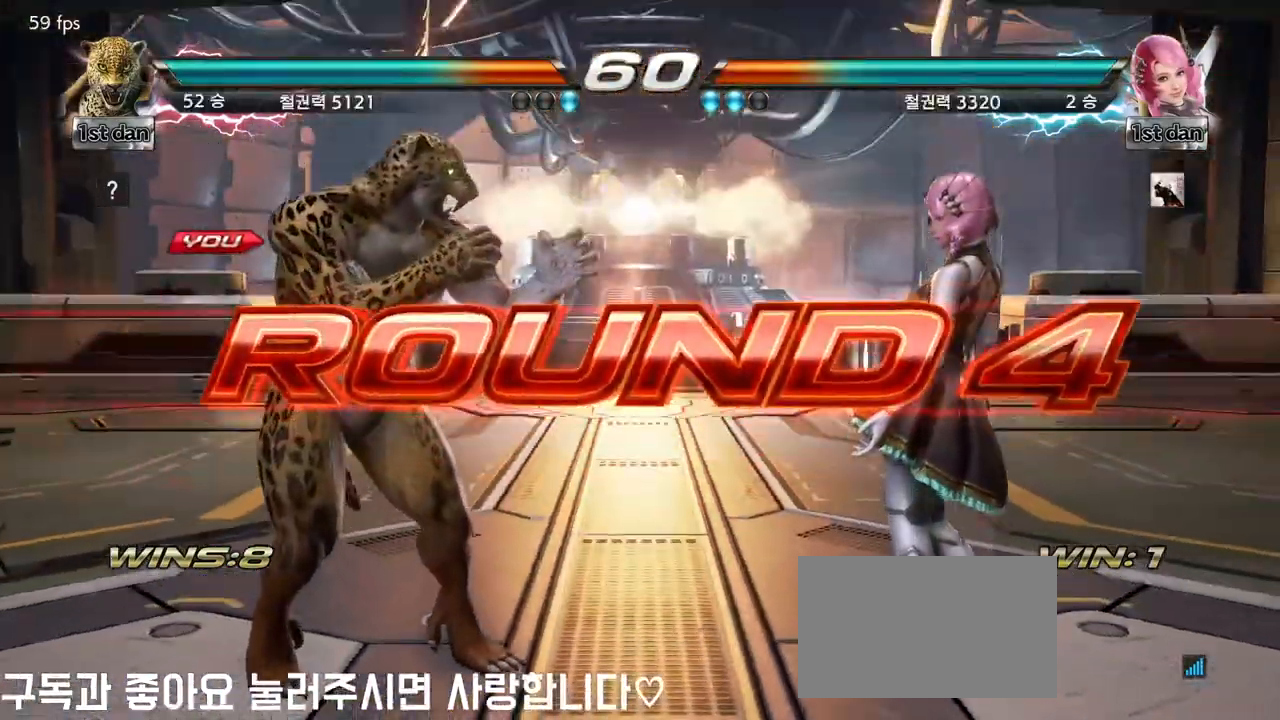
{"buttons": [], "left_stick": "center", "events": []}
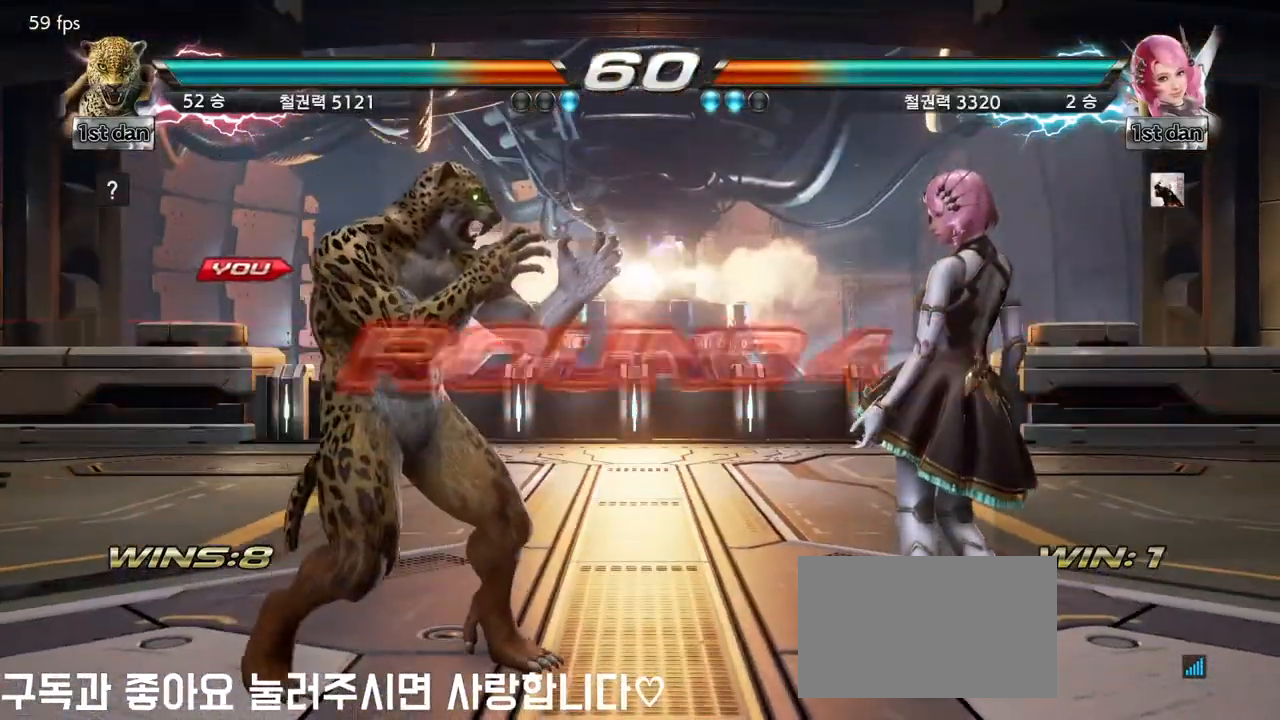
{"buttons": [], "left_stick": "center", "events": []}
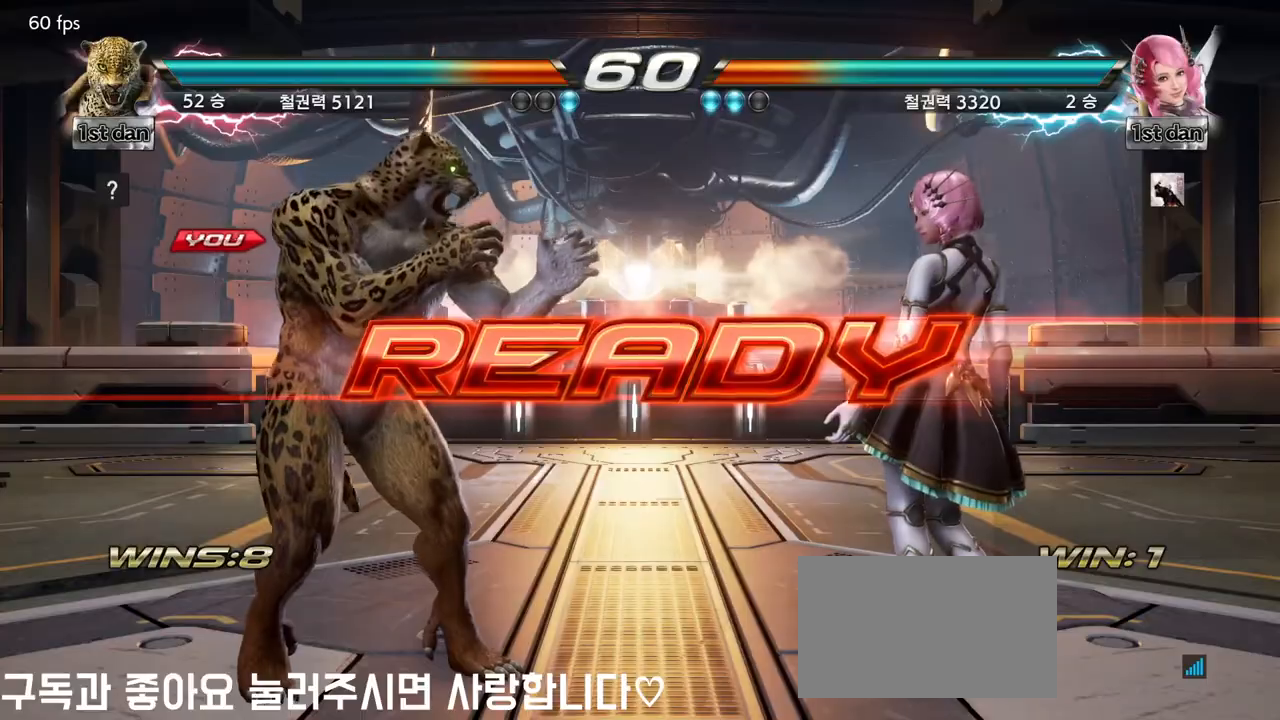
{"buttons": [], "left_stick": "center", "events": []}
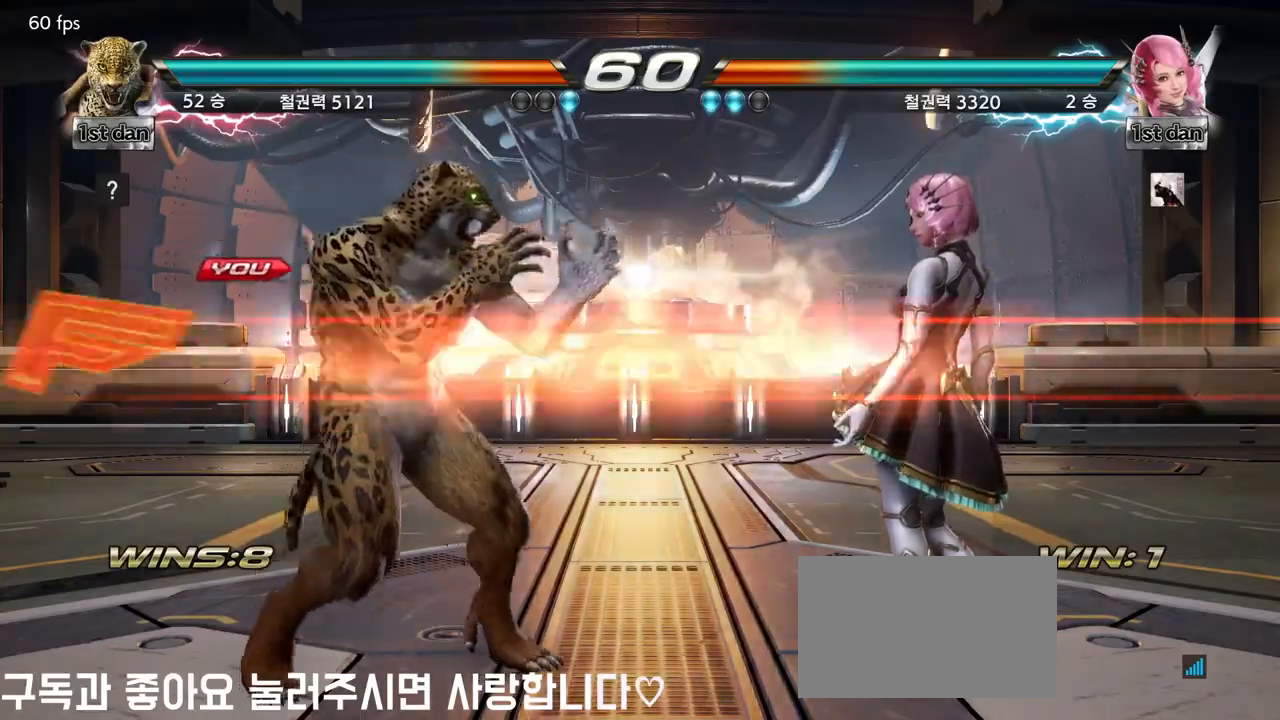
{"buttons": [], "left_stick": "center", "events": []}
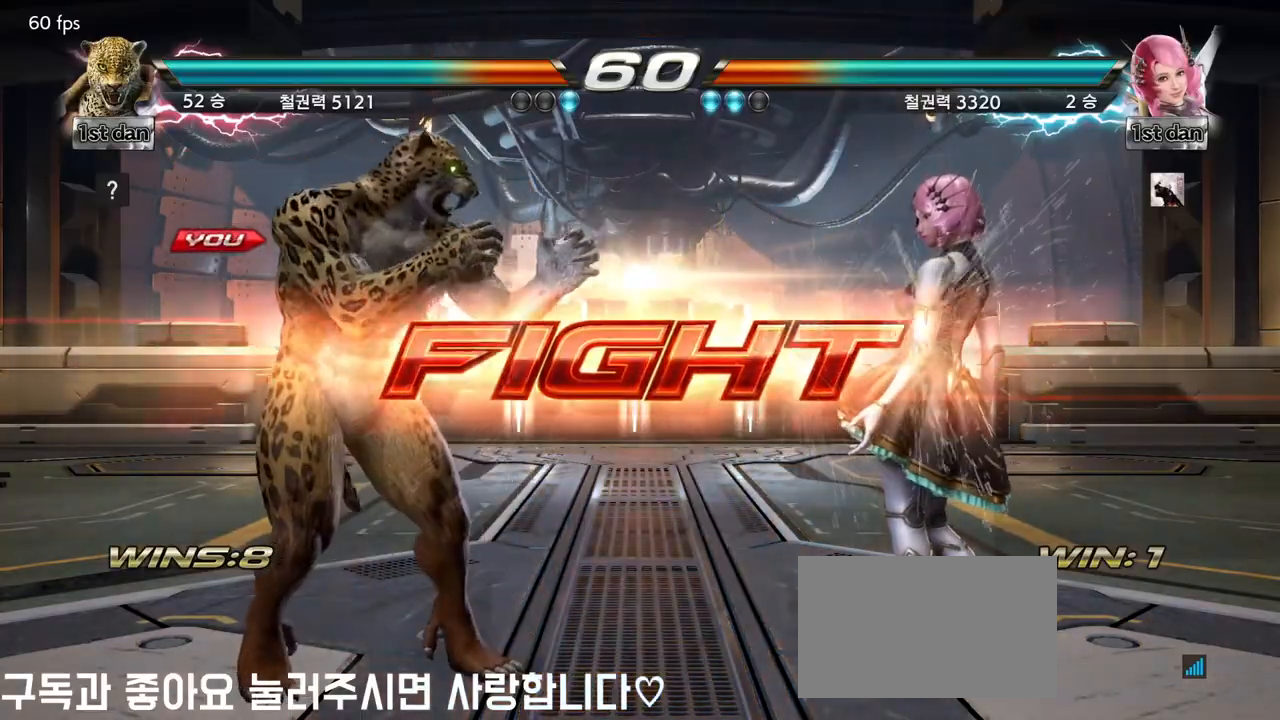
{"buttons": [], "left_stick": "center", "events": [[33, "left_stick", "down"], [50, "TRIANGLE", "down"], [67, "SQUARE", "down"], [150, "TRIANGLE", "up"], [167, "SQUARE", "up"], [250, "left_stick", "center"]]}